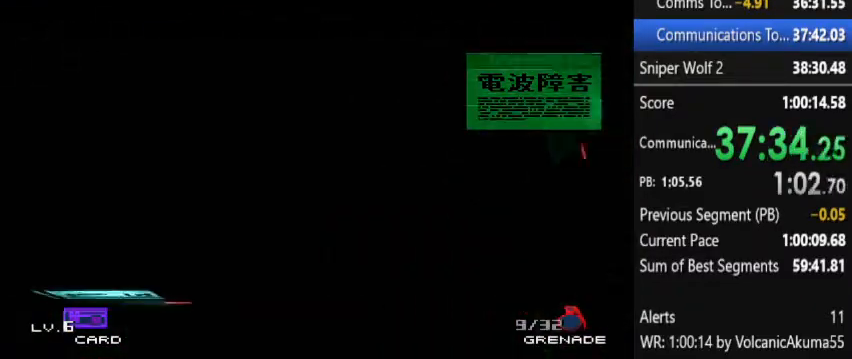
Gameplay with a controller (PlayStation layout); each line is a JSON object with the inputs held at the frame after it. "events" lists button and stick changes between this image and that frame as [ms after this image, input, new state], when the widget could be followed in between. Not read: L3 R3 left_stick right_stick.
{"buttons": [], "events": [[400, "DPAD_LEFT", "up"]]}
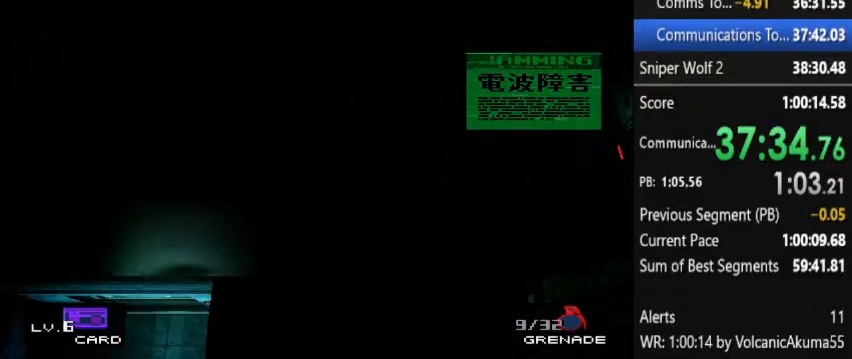
{"buttons": [], "events": [[200, "CROSS", "down"], [267, "CROSS", "up"]]}
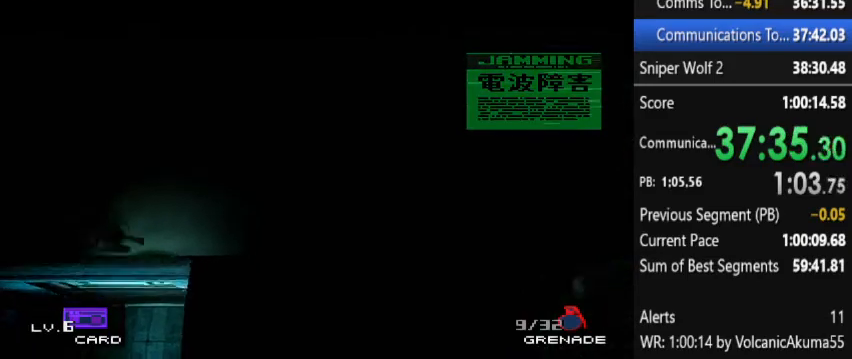
{"buttons": ["DPAD_DOWN", "DPAD_LEFT"], "events": [[233, "DPAD_DOWN", "down"], [233, "DPAD_LEFT", "down"]]}
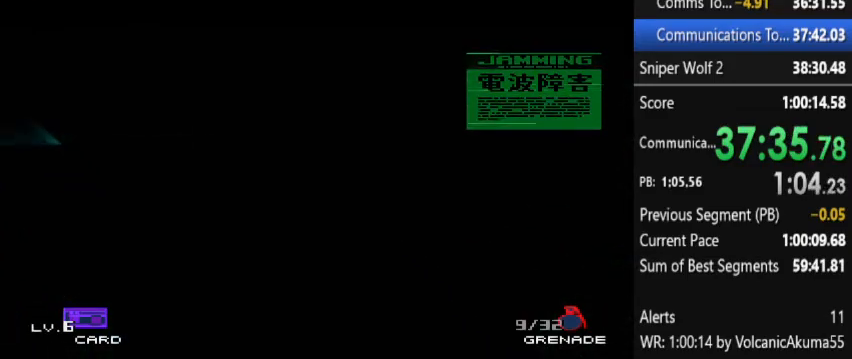
{"buttons": [], "events": [[333, "DPAD_DOWN", "up"], [367, "DPAD_LEFT", "up"]]}
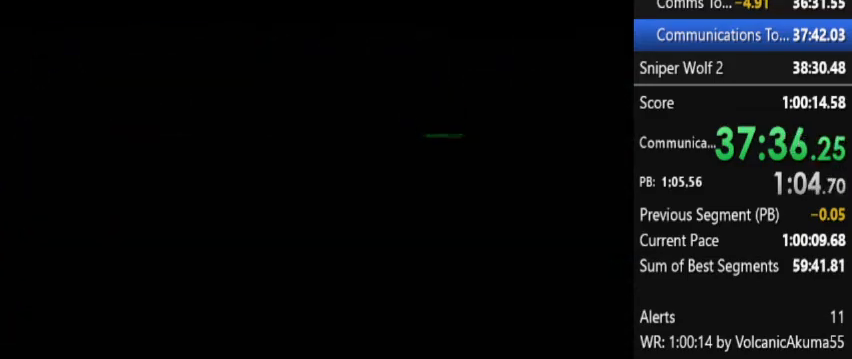
{"buttons": [], "events": []}
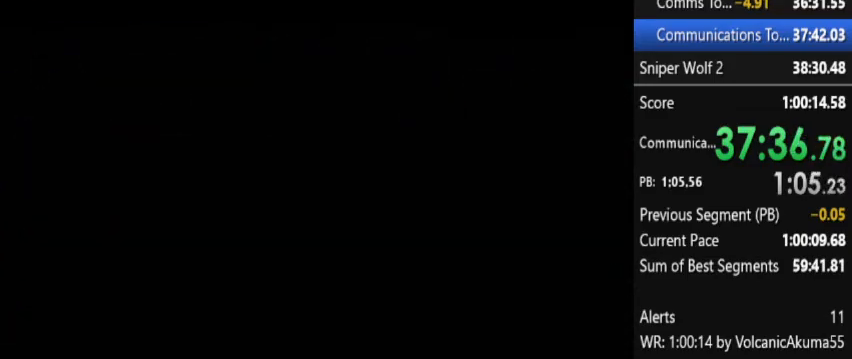
{"buttons": ["DPAD_UP"], "events": [[100, "DPAD_UP", "down"]]}
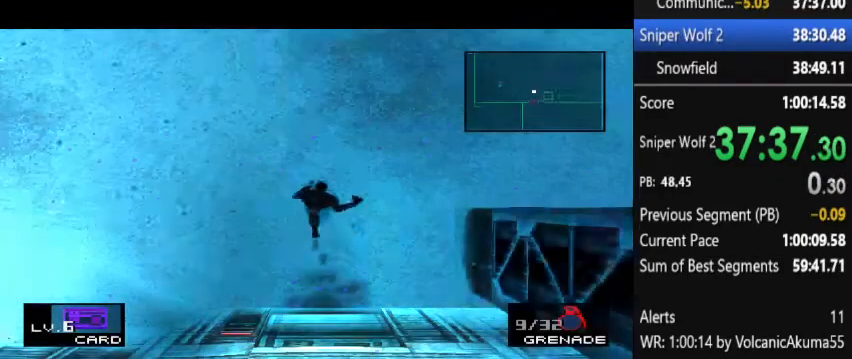
{"buttons": ["DPAD_UP"], "events": []}
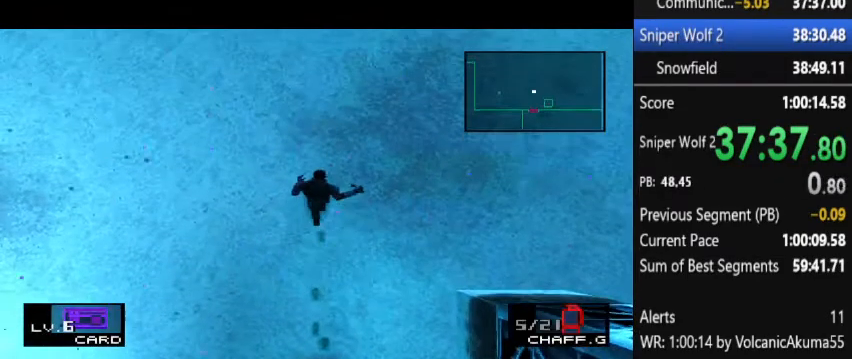
{"buttons": ["DPAD_UP"], "events": []}
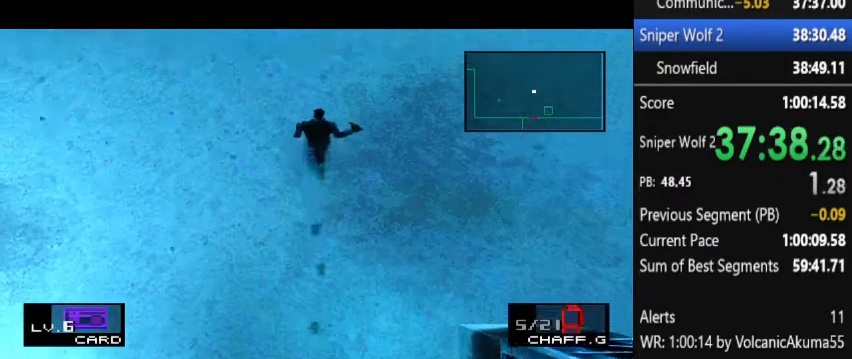
{"buttons": ["DPAD_UP"], "events": []}
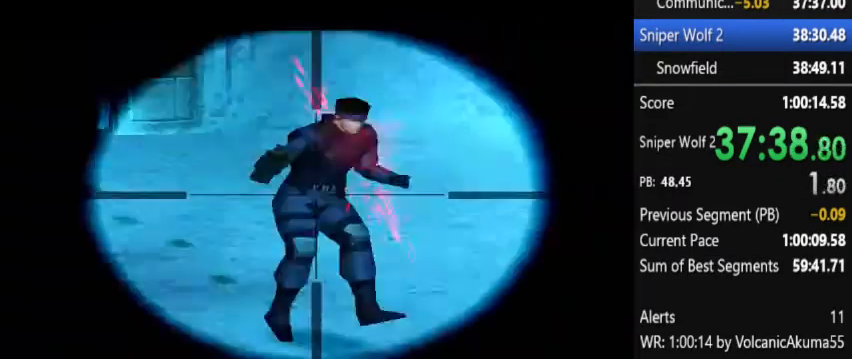
{"buttons": [], "events": [[367, "DPAD_UP", "up"]]}
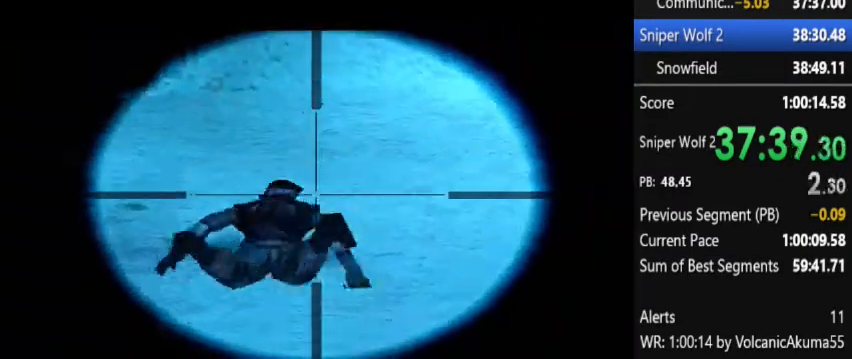
{"buttons": [], "events": []}
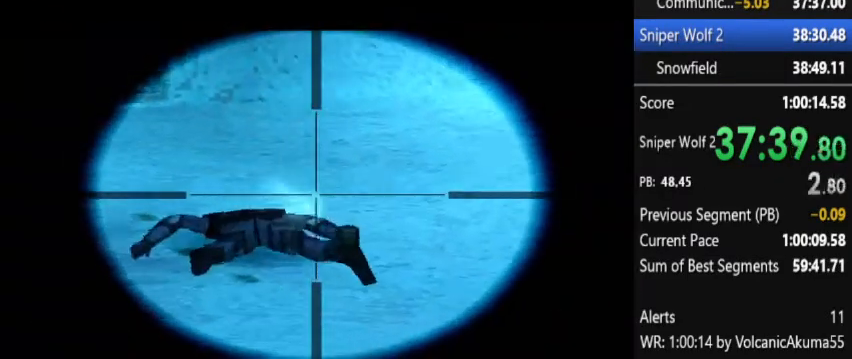
{"buttons": [], "events": []}
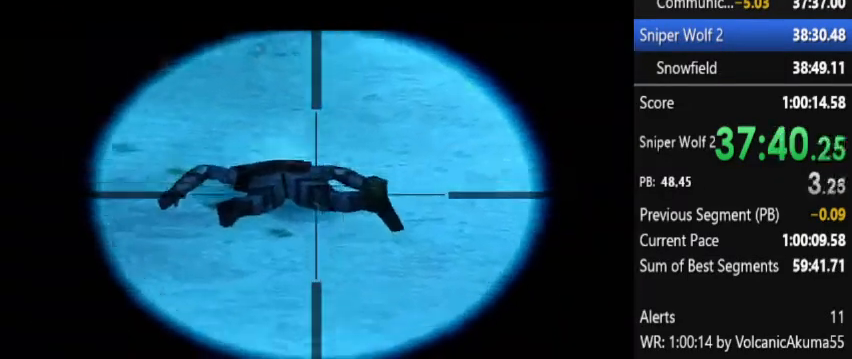
{"buttons": [], "events": []}
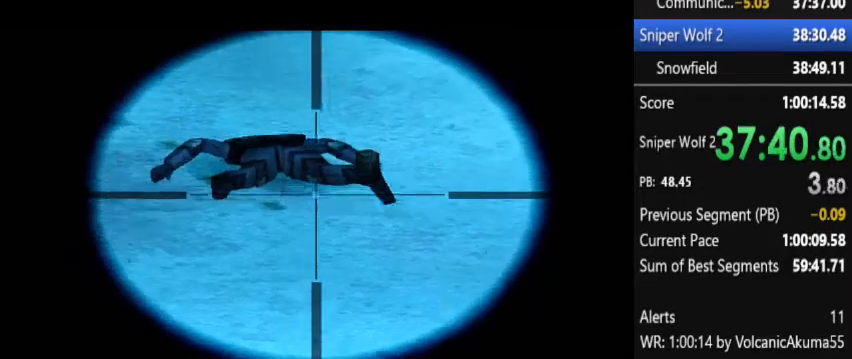
{"buttons": [], "events": []}
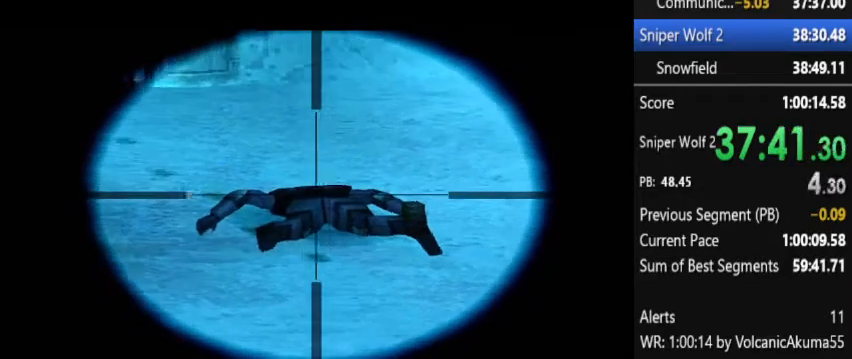
{"buttons": [], "events": []}
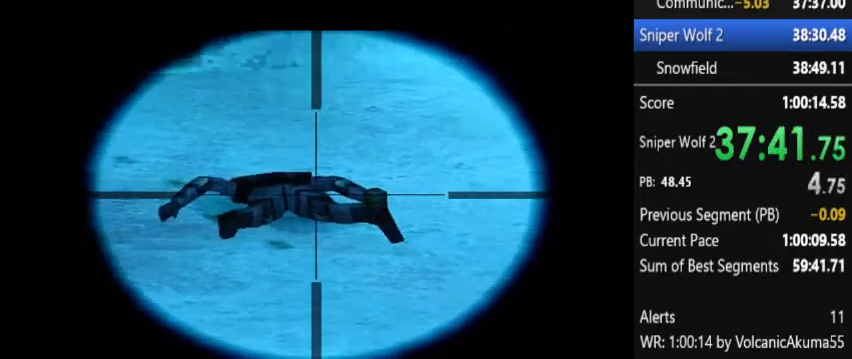
{"buttons": [], "events": [[233, "DPAD_RIGHT", "down"], [233, "DPAD_UP", "down"], [333, "CIRCLE", "down"], [333, "DPAD_RIGHT", "up"], [333, "DPAD_UP", "up"], [400, "CIRCLE", "up"]]}
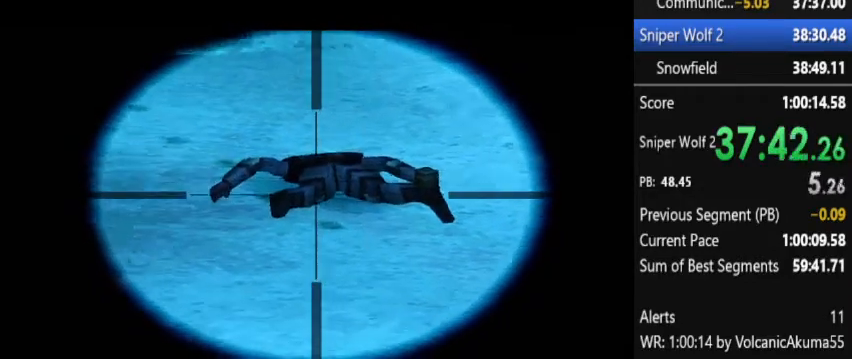
{"buttons": ["CROSS"], "events": [[367, "CROSS", "down"]]}
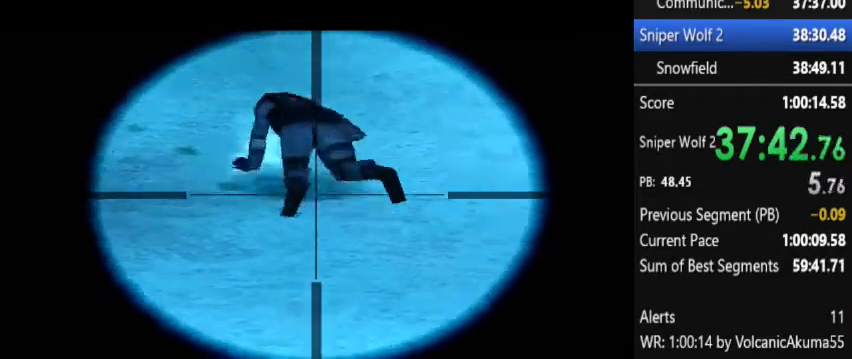
{"buttons": [], "events": [[267, "CROSS", "up"]]}
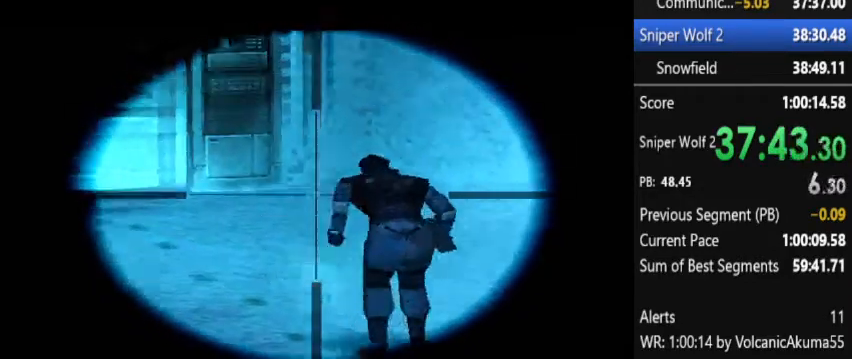
{"buttons": [], "events": []}
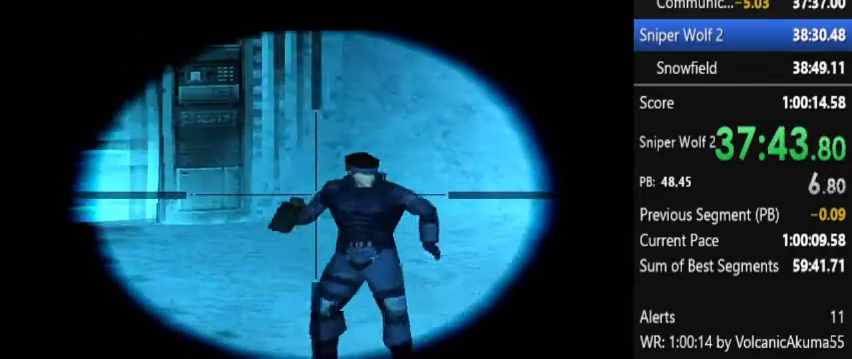
{"buttons": [], "events": []}
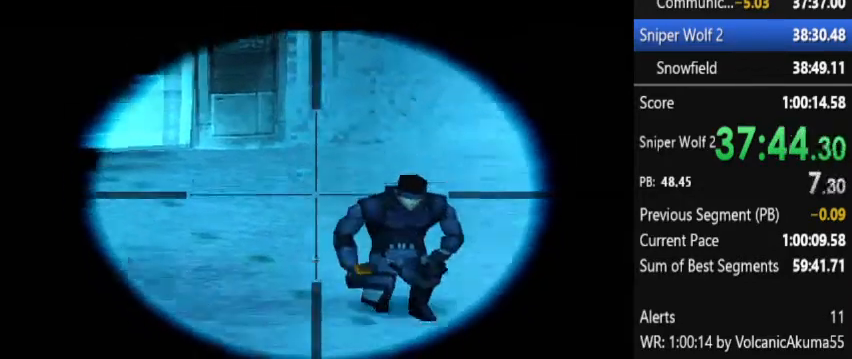
{"buttons": [], "events": []}
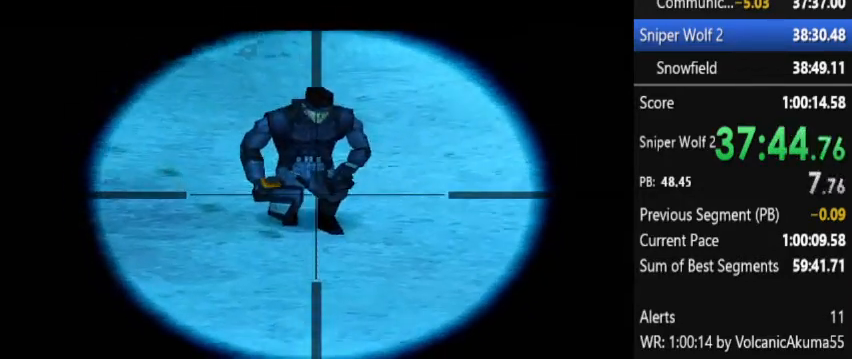
{"buttons": [], "events": []}
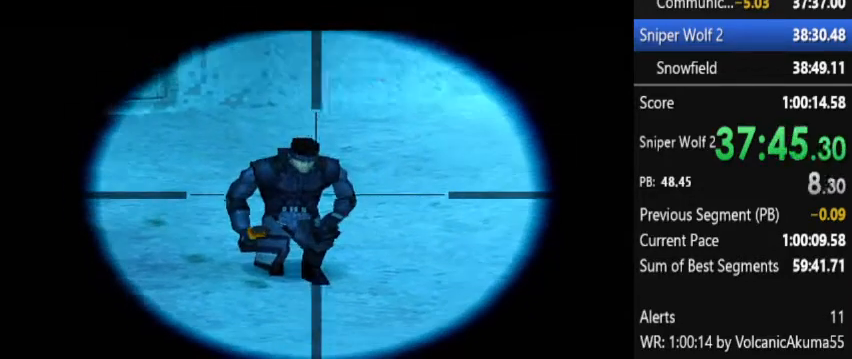
{"buttons": ["CROSS"], "events": [[200, "CROSS", "down"]]}
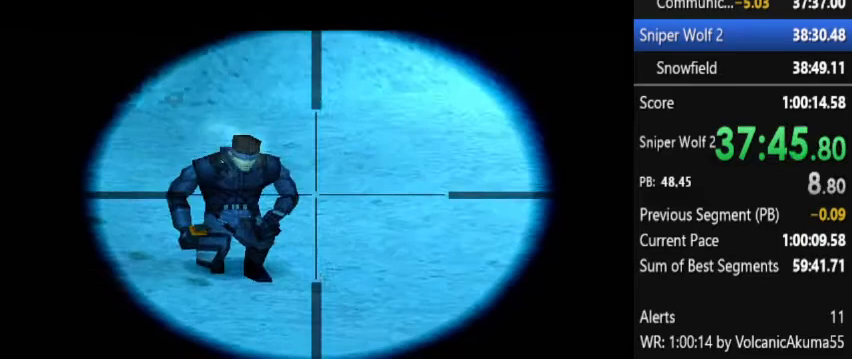
{"buttons": ["CROSS"], "events": []}
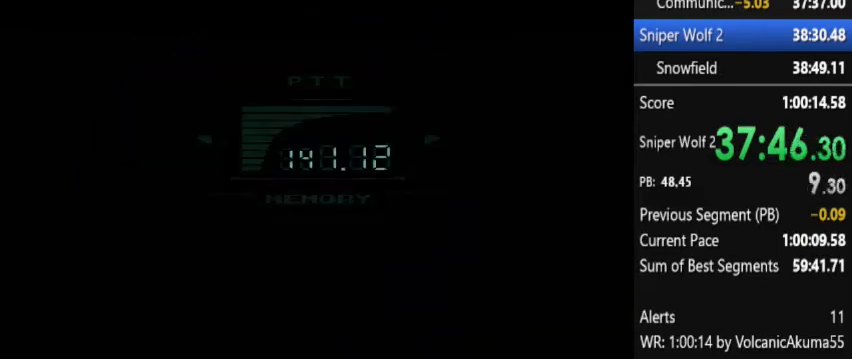
{"buttons": [], "events": [[133, "CROSS", "up"]]}
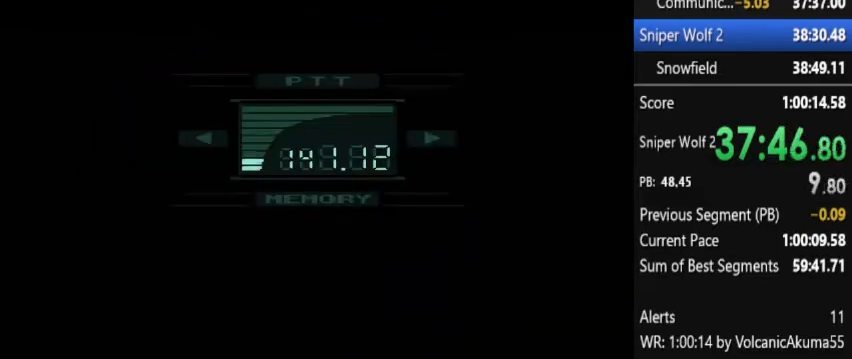
{"buttons": [], "events": []}
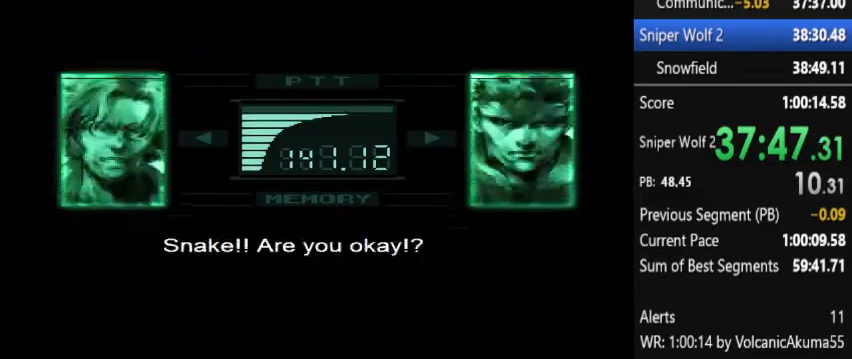
{"buttons": [], "events": []}
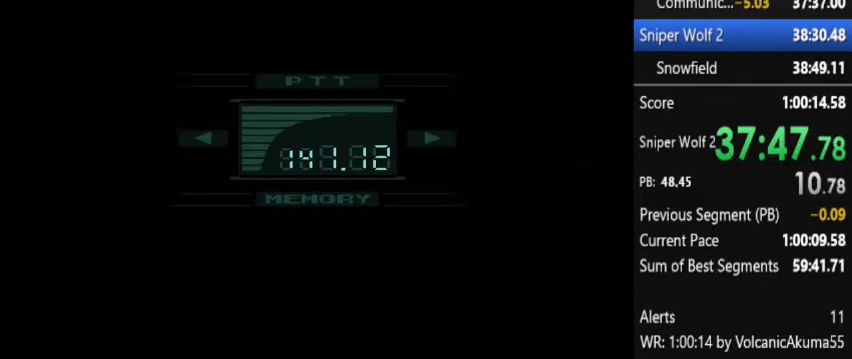
{"buttons": ["DPAD_DOWN"], "events": [[367, "DPAD_DOWN", "down"]]}
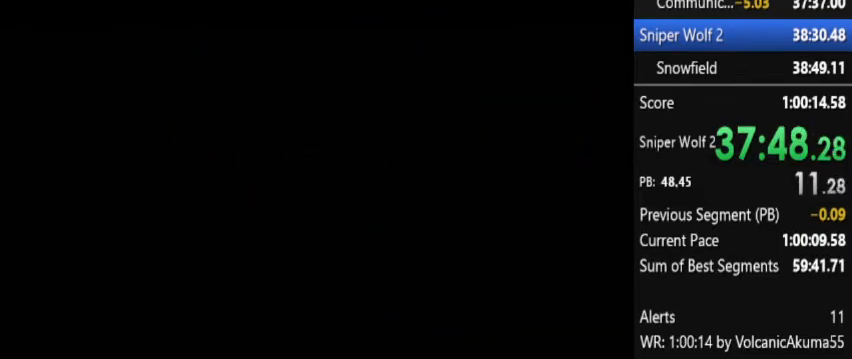
{"buttons": ["DPAD_DOWN"], "events": []}
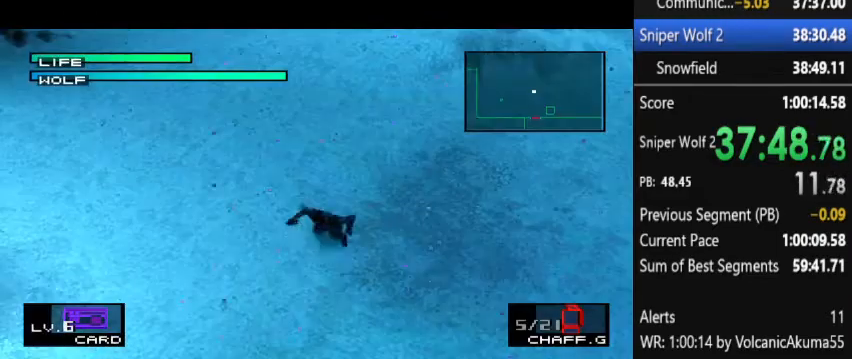
{"buttons": ["DPAD_UP"], "events": [[467, "DPAD_DOWN", "up"], [500, "DPAD_UP", "down"]]}
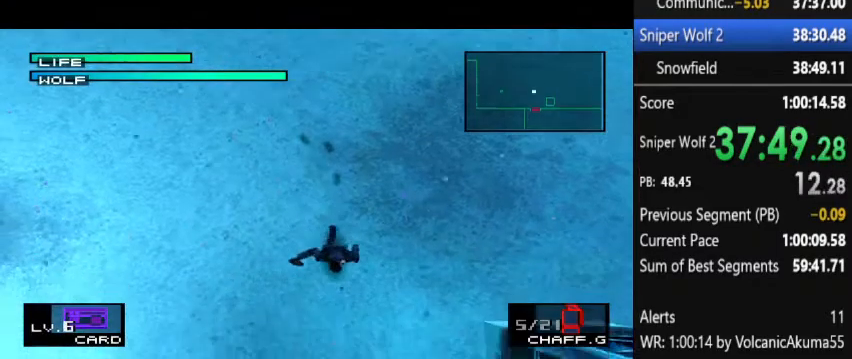
{"buttons": [], "events": [[133, "DPAD_UP", "up"]]}